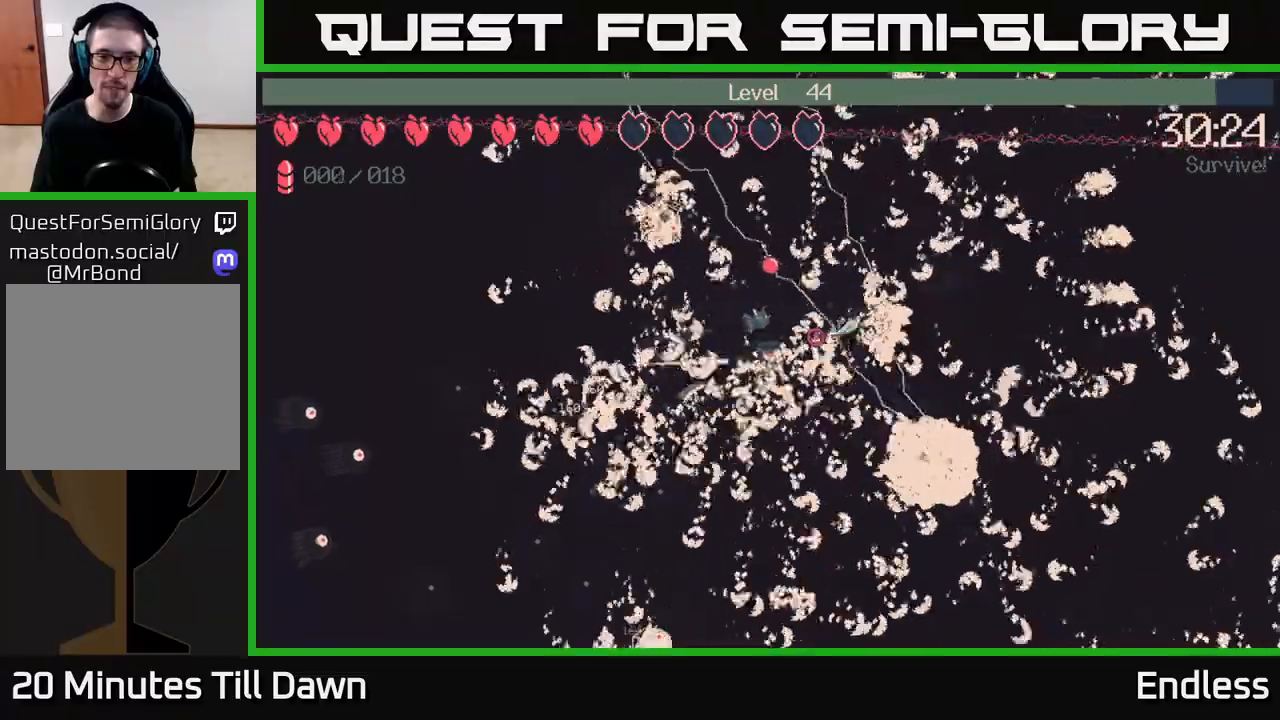
Gameplay with a controller (Xbox layout); each line is a JSON object with the inputs held at the frame after it. "events" lists button and stick changes between this image and that frame as [ms after this image, input, new state], when the widget could be followed in between.
{"buttons": [], "left_stick": "down-left", "right_stick": "up-right", "events": [[33, "left_stick", "down-left"], [200, "left_stick", "down-right"], [383, "left_stick", "down-left"]]}
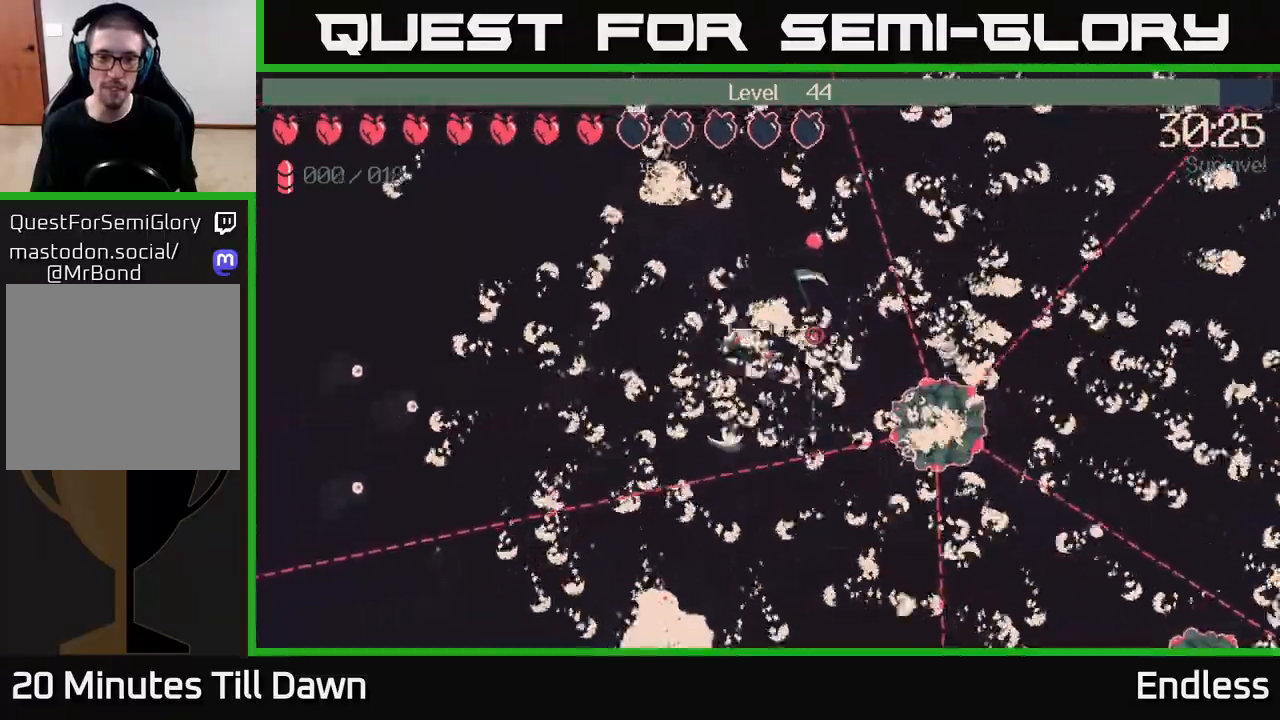
{"buttons": [], "left_stick": "down-left", "right_stick": "up-right", "events": [[350, "L2", "down"], [467, "L2", "up"]]}
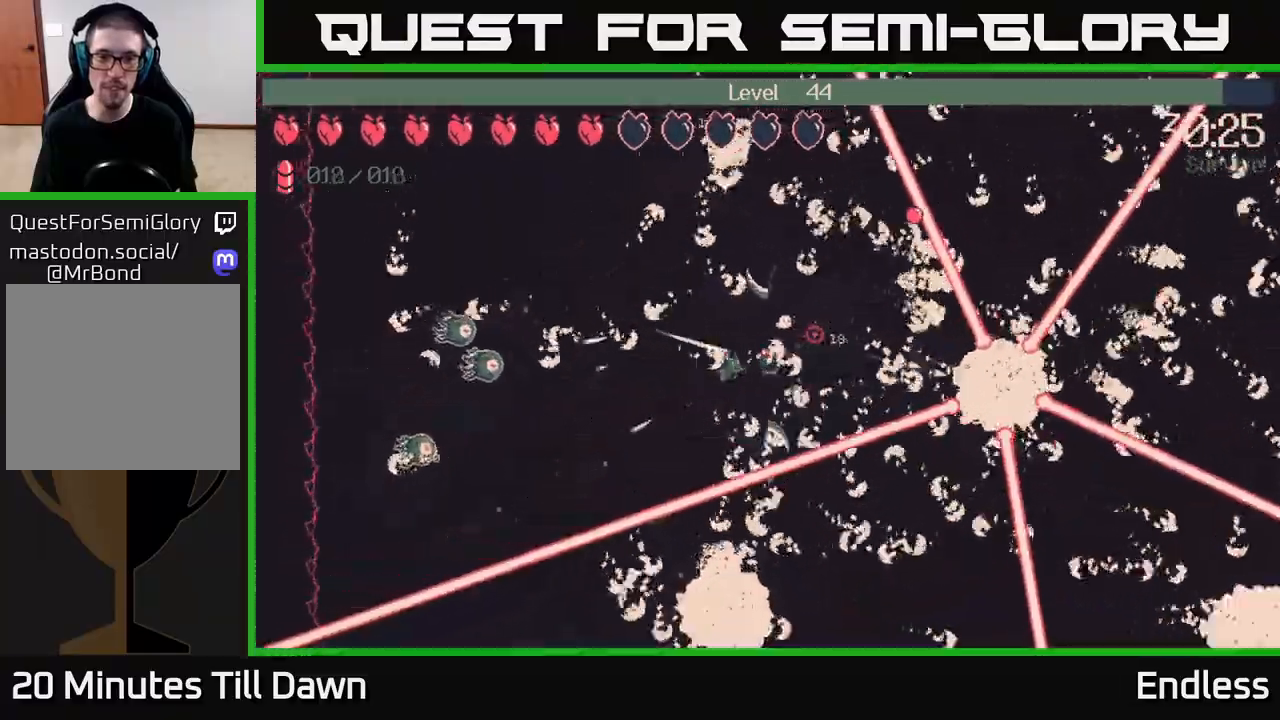
{"buttons": [], "left_stick": "down-left", "right_stick": "up-right", "events": [[383, "L2", "down"], [483, "L2", "up"]]}
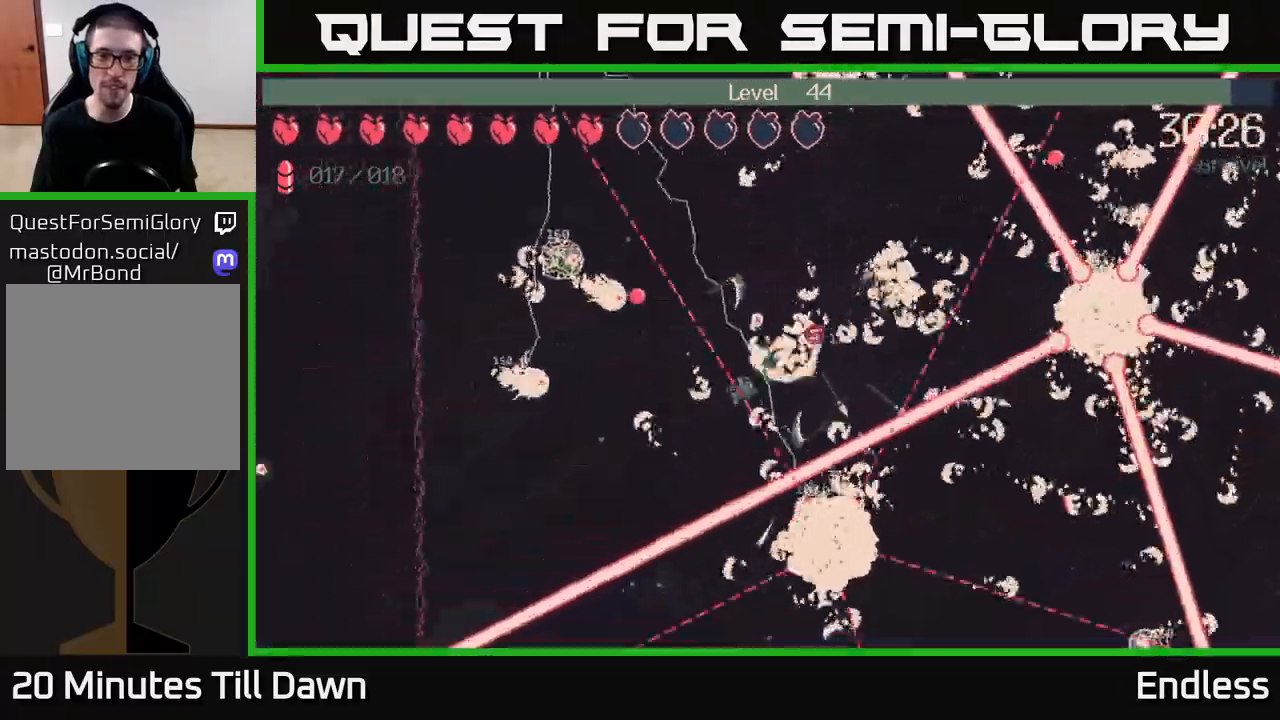
{"buttons": [], "left_stick": "down-left", "right_stick": "up-right", "events": []}
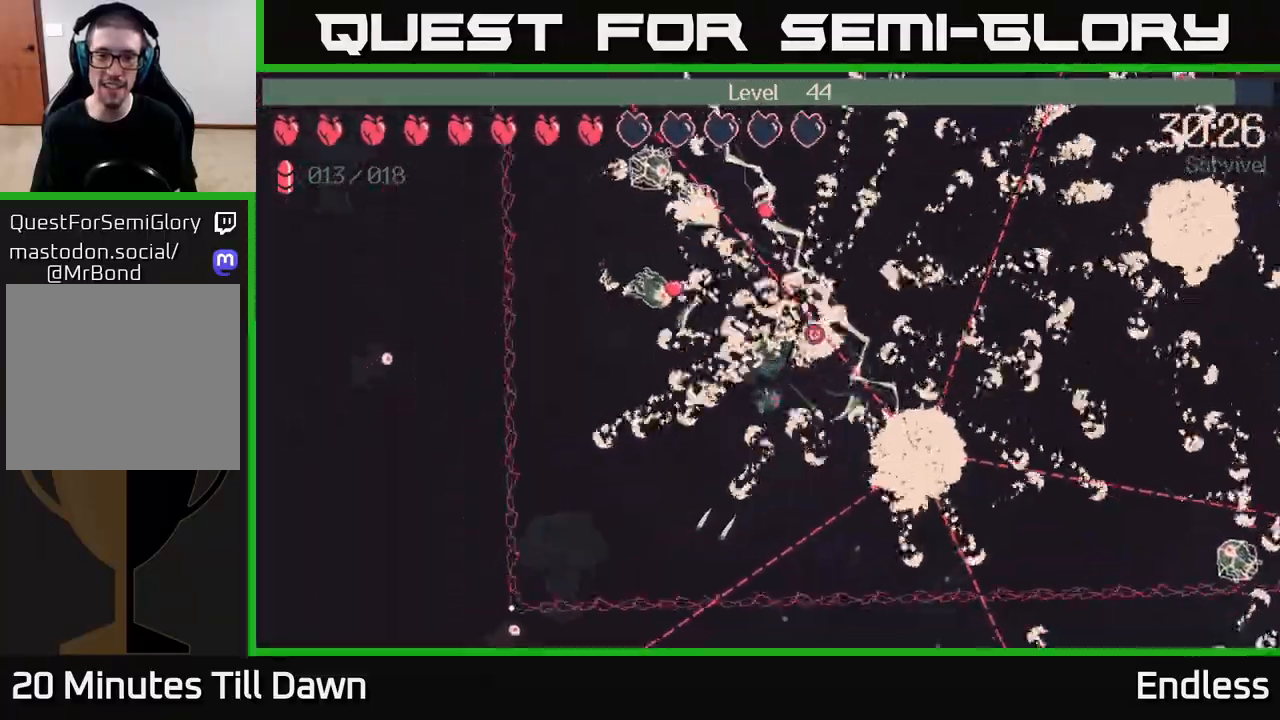
{"buttons": [], "left_stick": "down-left", "right_stick": "up-right", "events": []}
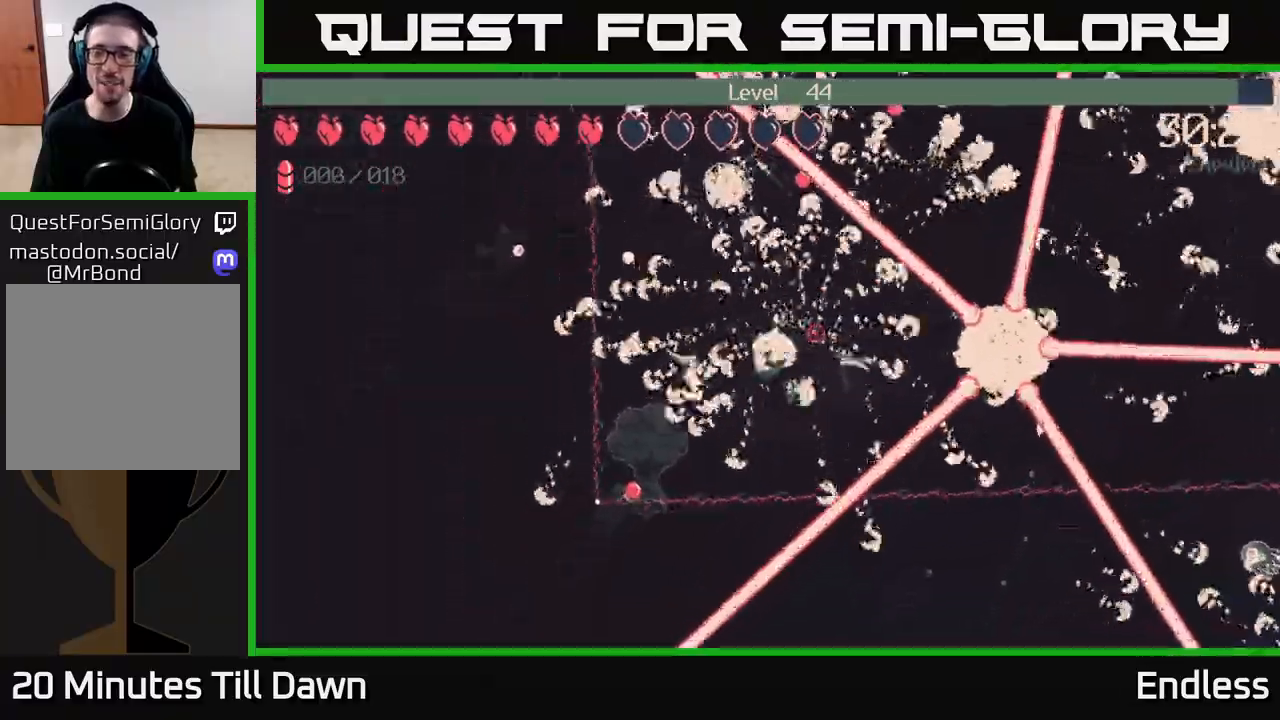
{"buttons": [], "left_stick": "center", "right_stick": "up-right", "events": [[117, "left_stick", "up-left"], [167, "left_stick", "up"], [350, "left_stick", "center"]]}
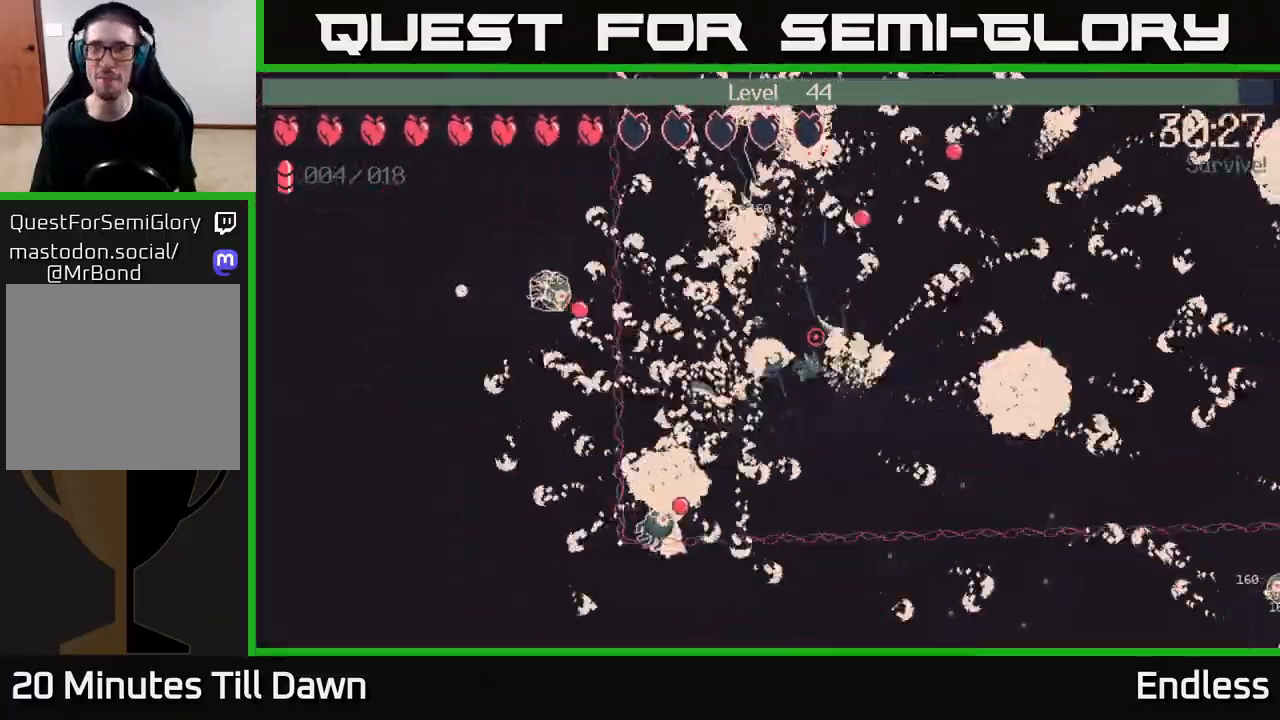
{"buttons": [], "left_stick": "right", "right_stick": "right", "events": [[33, "right_stick", "center"], [67, "left_stick", "down-right"], [200, "left_stick", "down-left"], [200, "right_stick", "right"], [417, "left_stick", "right"]]}
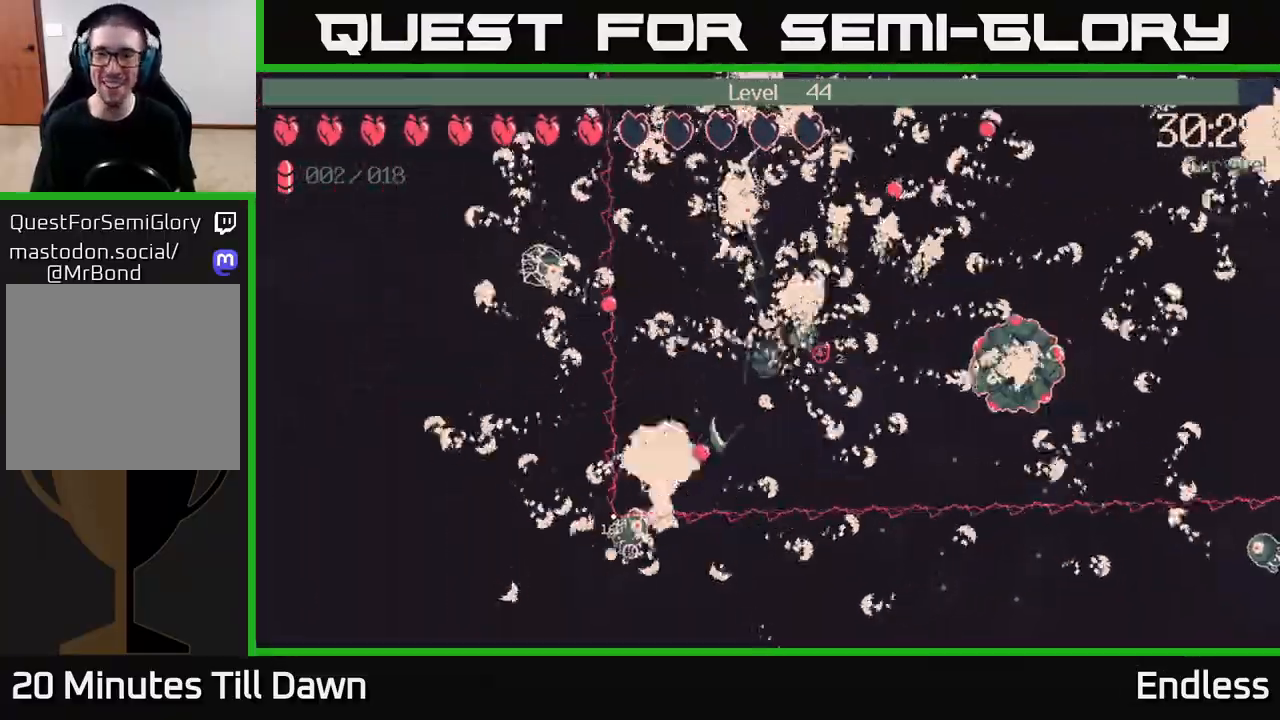
{"buttons": [], "left_stick": "up-right", "right_stick": "right", "events": [[133, "left_stick", "down"], [317, "left_stick", "right"], [383, "left_stick", "up-right"]]}
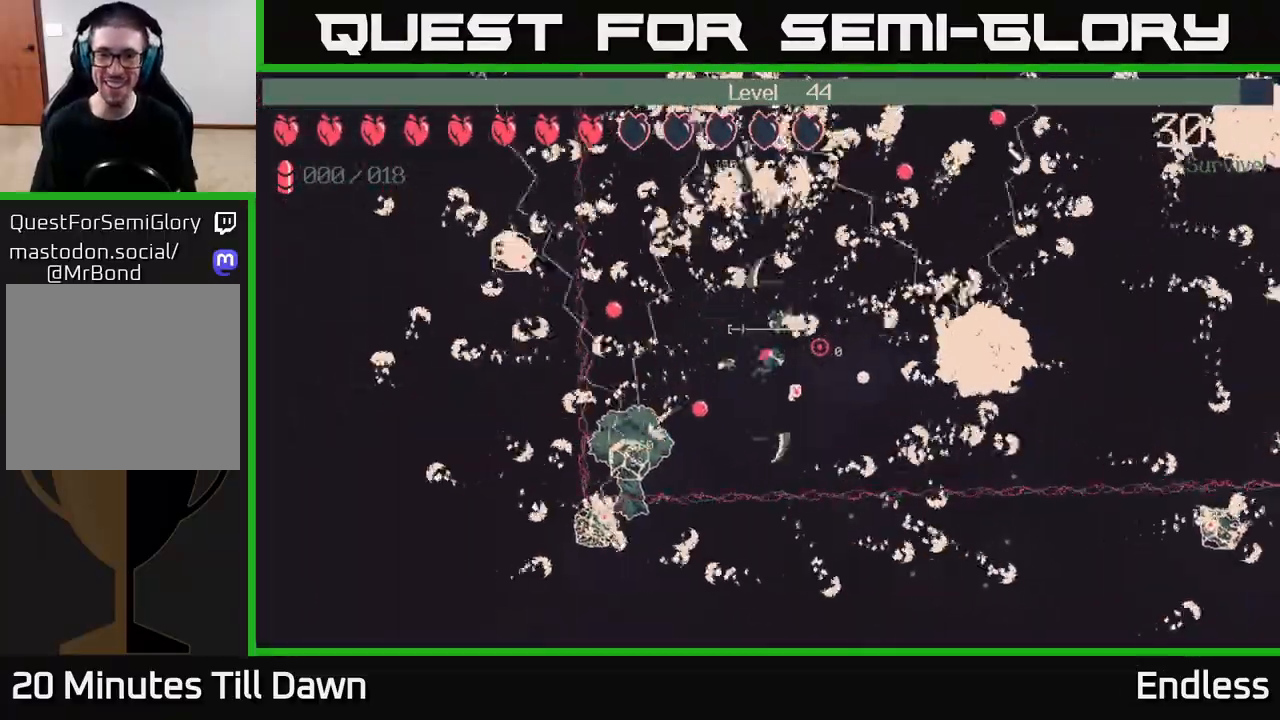
{"buttons": [], "left_stick": "up-right", "right_stick": "right", "events": [[183, "left_stick", "down-right"], [250, "left_stick", "down"], [450, "left_stick", "up-right"]]}
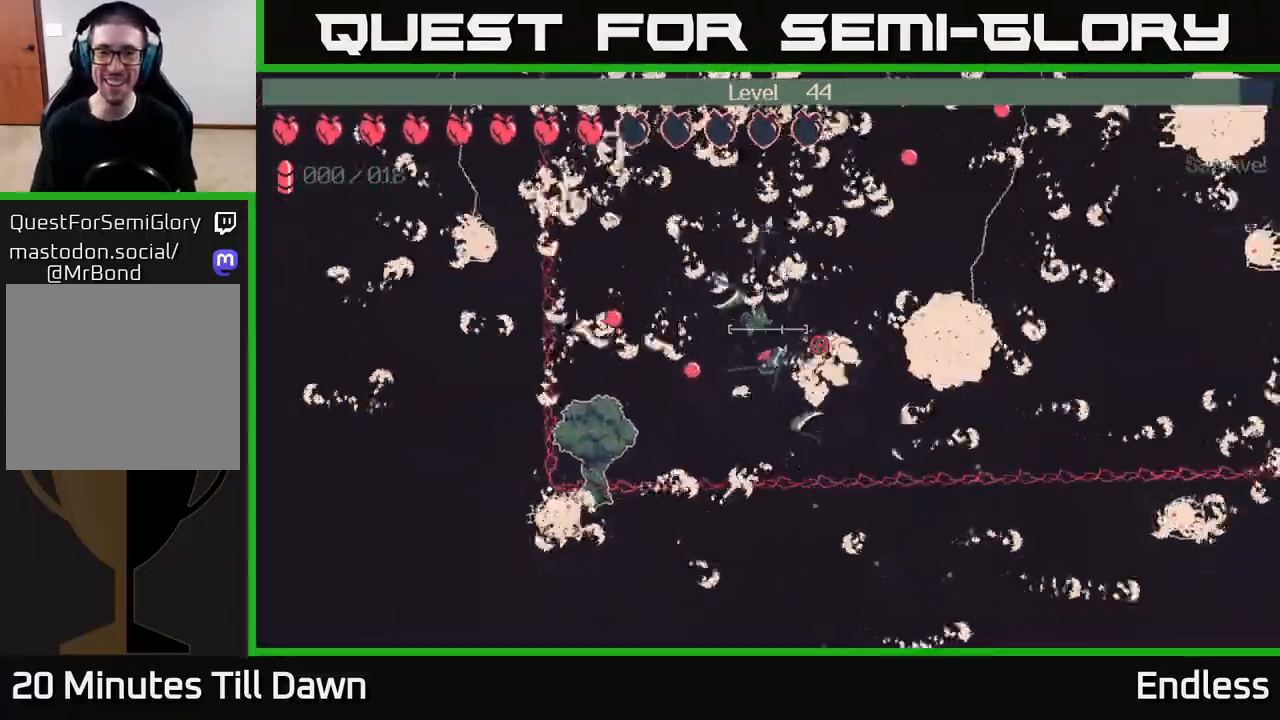
{"buttons": [], "left_stick": "up", "right_stick": "right", "events": [[100, "left_stick", "up"]]}
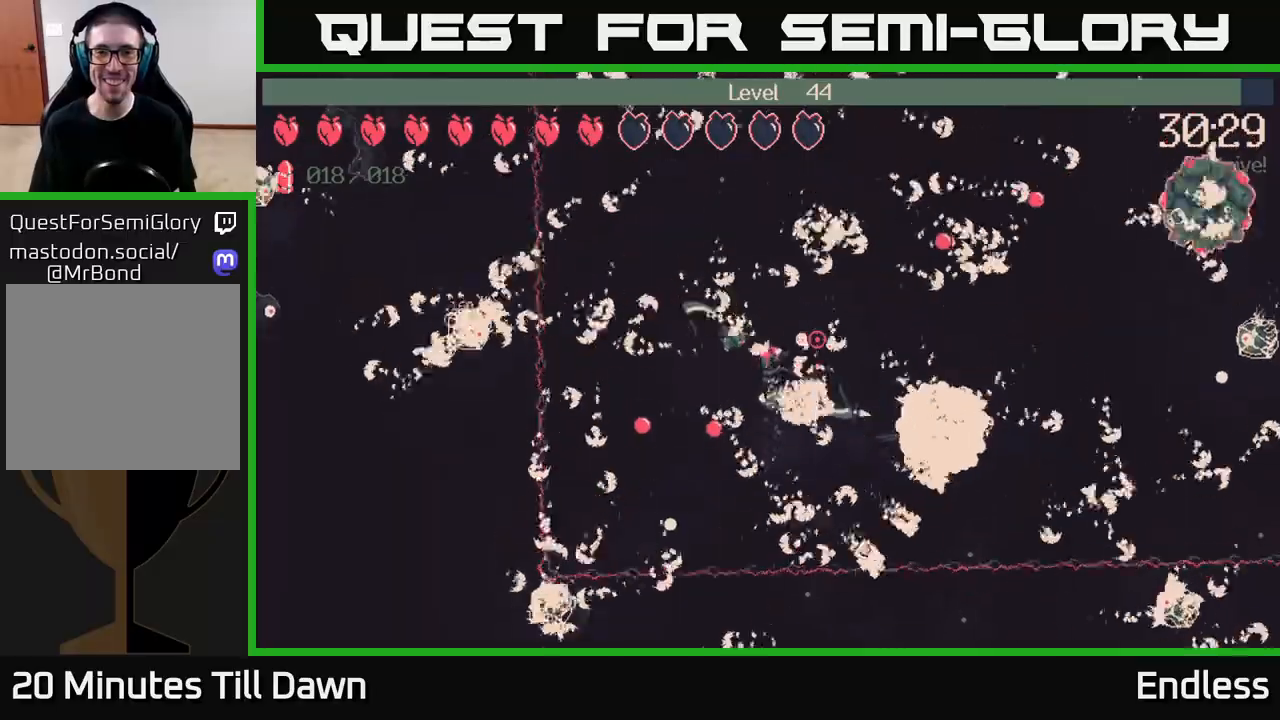
{"buttons": [], "left_stick": "up-left", "right_stick": "right", "events": [[250, "L2", "down"], [383, "L2", "up"], [400, "left_stick", "up-left"]]}
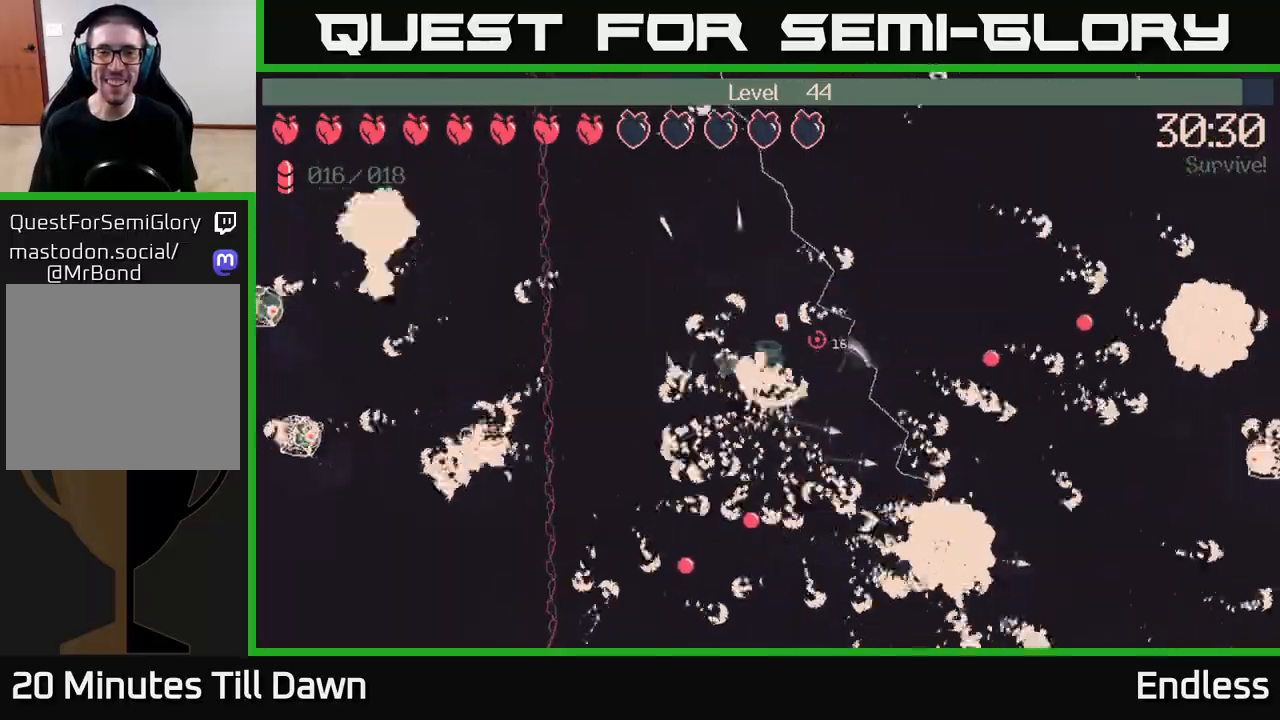
{"buttons": [], "left_stick": "left", "right_stick": "right", "events": [[67, "left_stick", "up"], [167, "left_stick", "up-right"], [400, "left_stick", "left"]]}
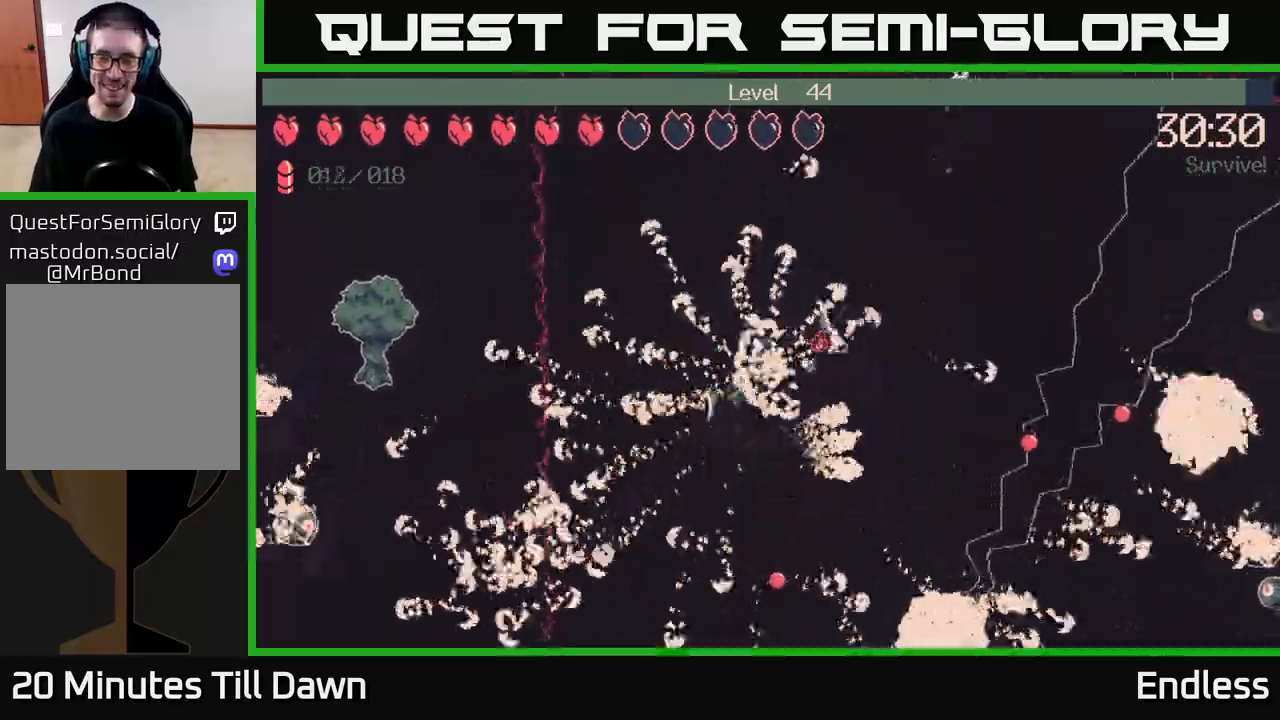
{"buttons": [], "left_stick": "left", "right_stick": "right", "events": [[133, "left_stick", "down"], [267, "left_stick", "down-right"], [400, "left_stick", "down-left"], [450, "left_stick", "left"]]}
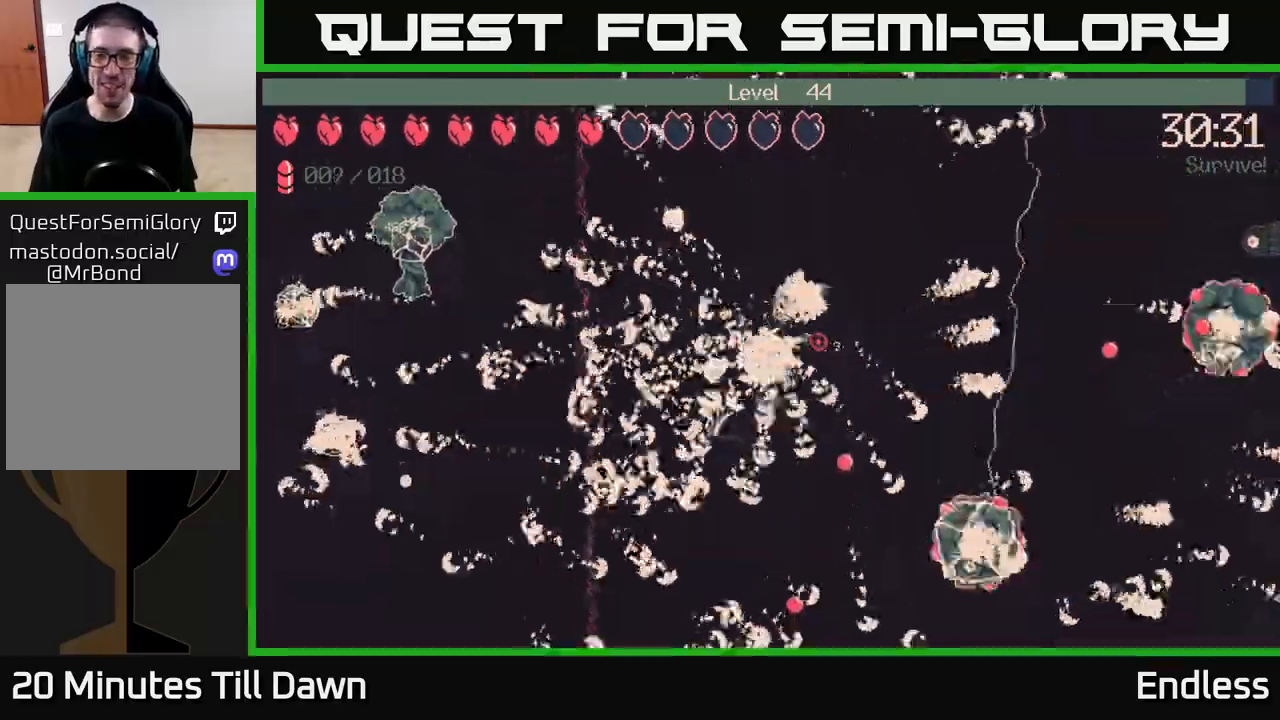
{"buttons": [], "left_stick": "left", "right_stick": "right", "events": [[100, "left_stick", "right"], [300, "left_stick", "up"], [350, "left_stick", "up-left"], [450, "left_stick", "left"]]}
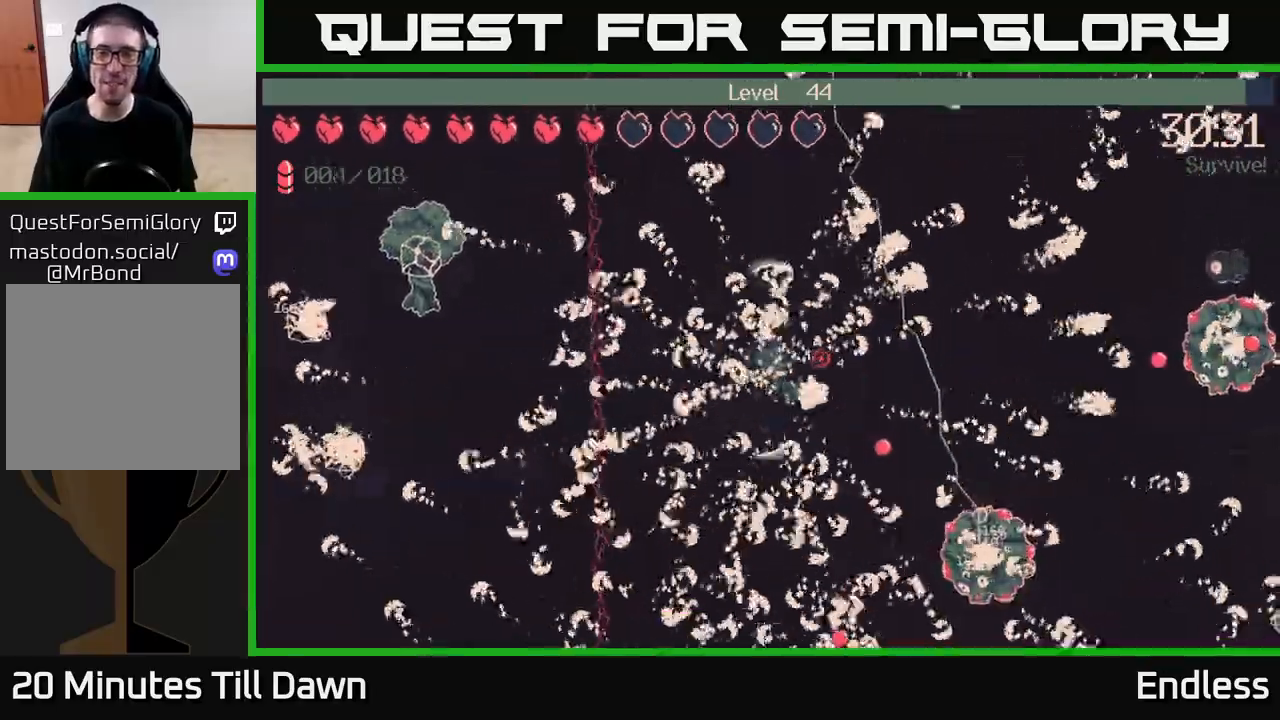
{"buttons": [], "left_stick": "down", "right_stick": "right", "events": [[83, "right_stick", "center"], [100, "left_stick", "down-left"], [267, "right_stick", "right"], [383, "left_stick", "down"]]}
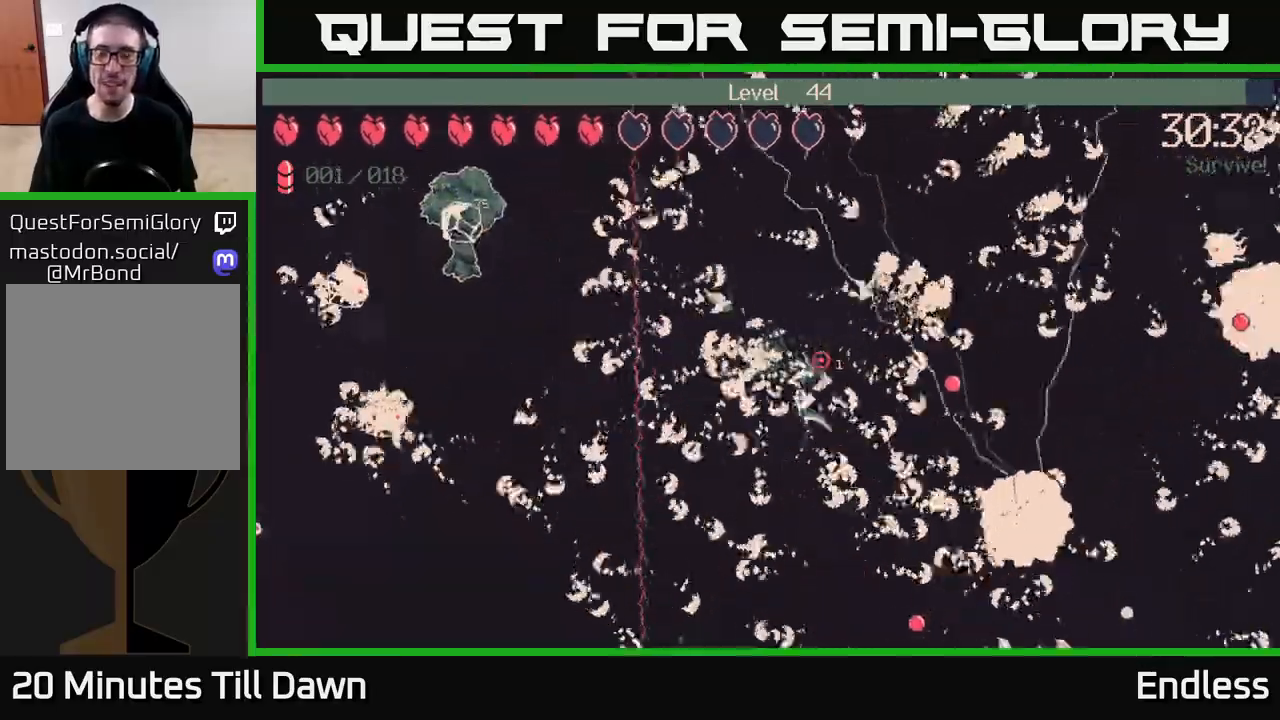
{"buttons": [], "left_stick": "down-right", "right_stick": "right", "events": [[483, "left_stick", "down-right"]]}
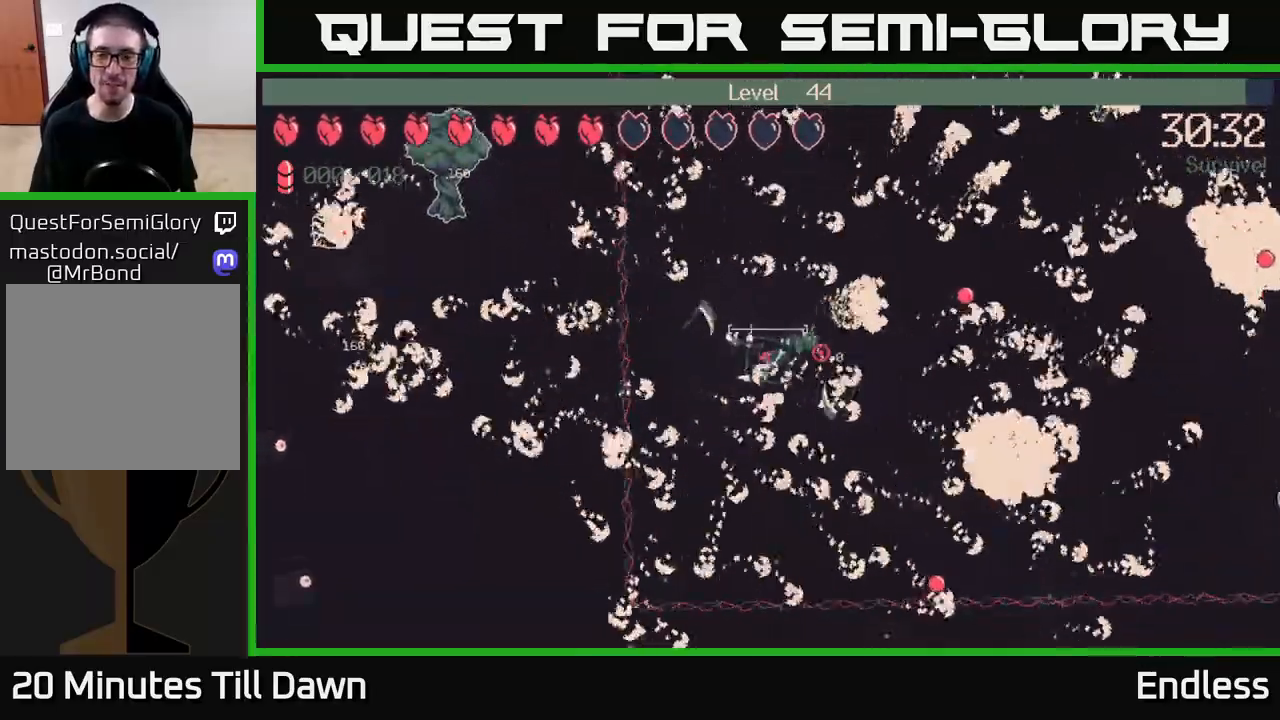
{"buttons": [], "left_stick": "down-right", "right_stick": "right", "events": [[50, "left_stick", "right"], [317, "left_stick", "down-right"]]}
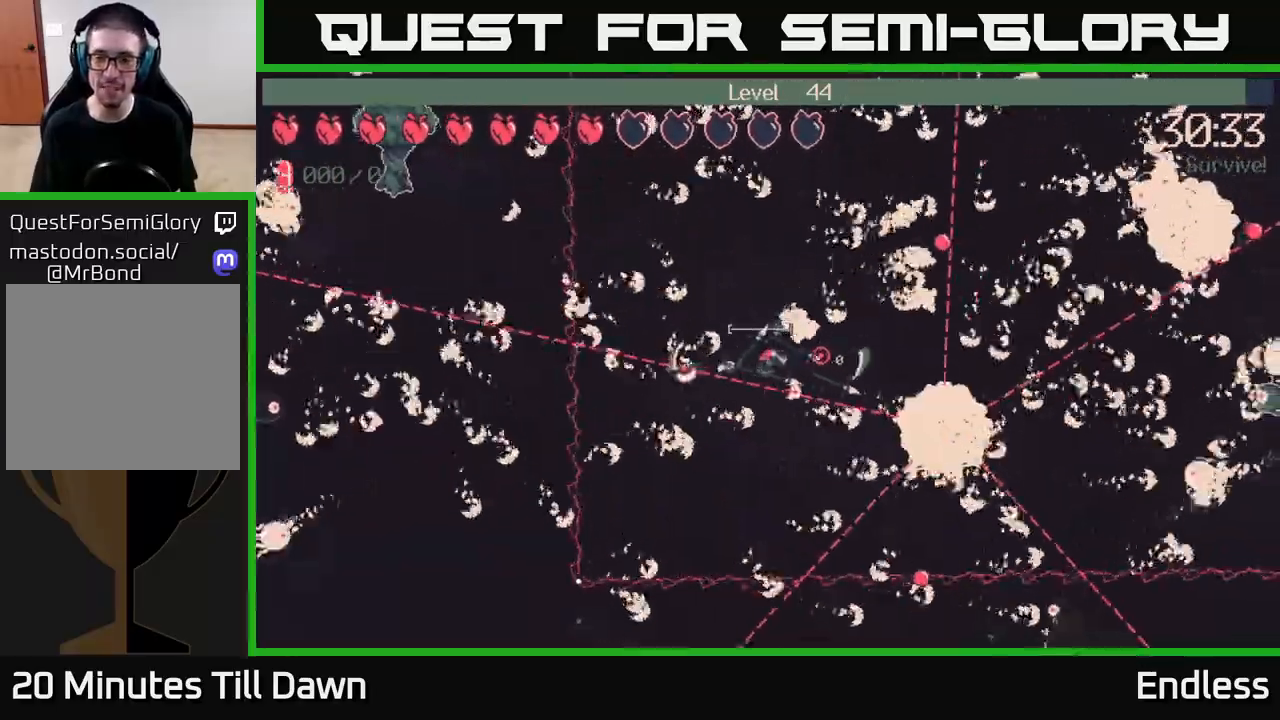
{"buttons": [], "left_stick": "up", "right_stick": "right", "events": [[183, "left_stick", "down-left"], [250, "L2", "down"], [283, "left_stick", "up-left"], [333, "left_stick", "up"], [417, "L2", "up"]]}
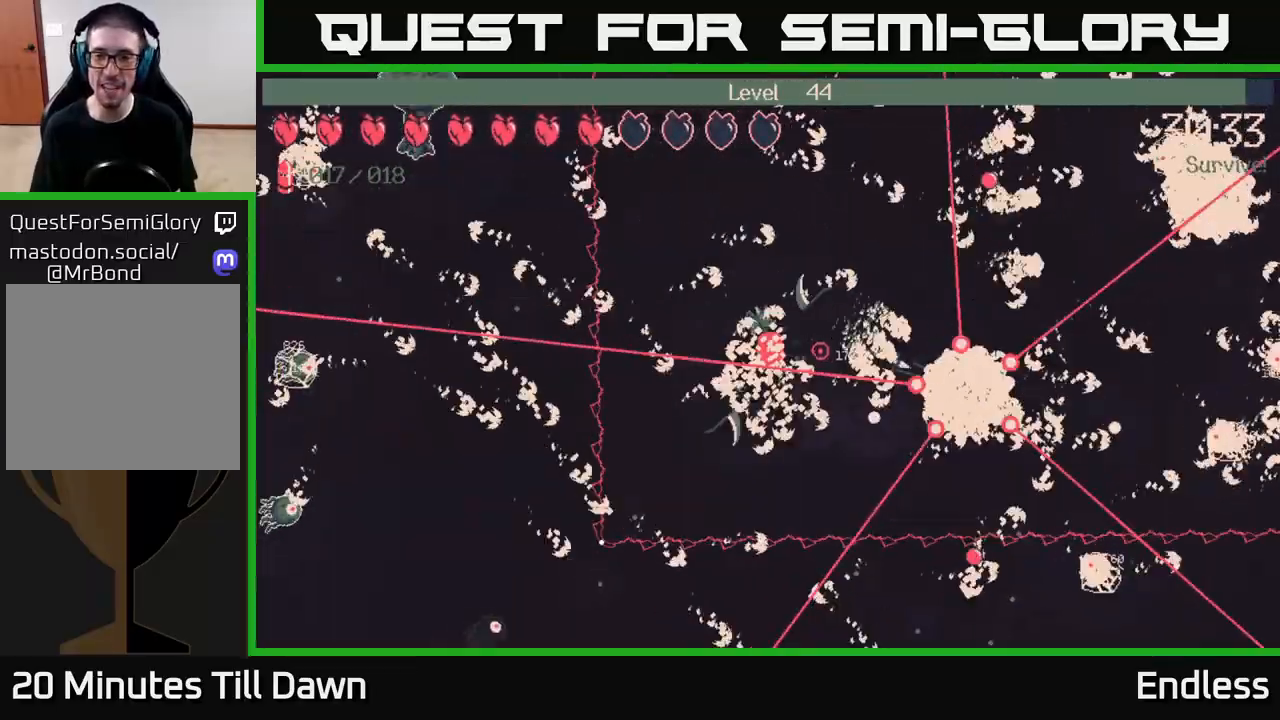
{"buttons": [], "left_stick": "center", "right_stick": "right", "events": [[33, "L2", "down"], [133, "L2", "up"], [467, "left_stick", "center"]]}
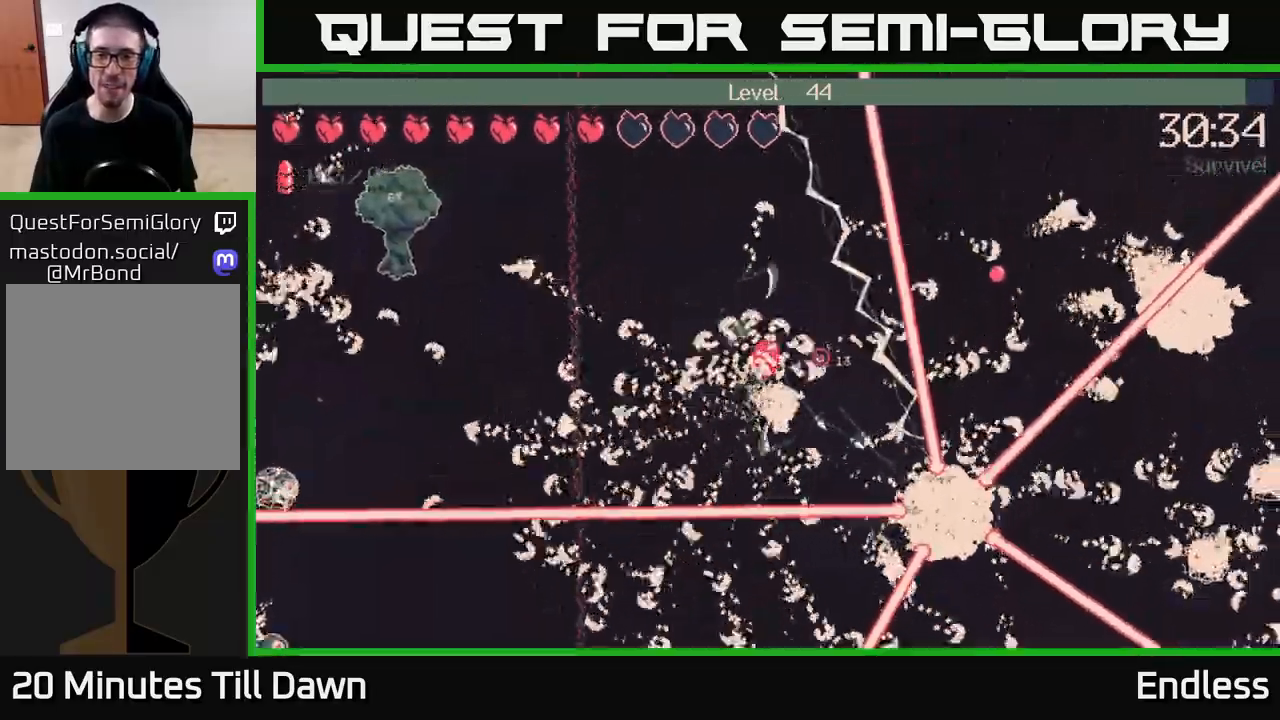
{"buttons": [], "left_stick": "down", "right_stick": "right", "events": [[17, "left_stick", "left"], [233, "left_stick", "down"], [367, "left_stick", "down-right"], [483, "left_stick", "down"]]}
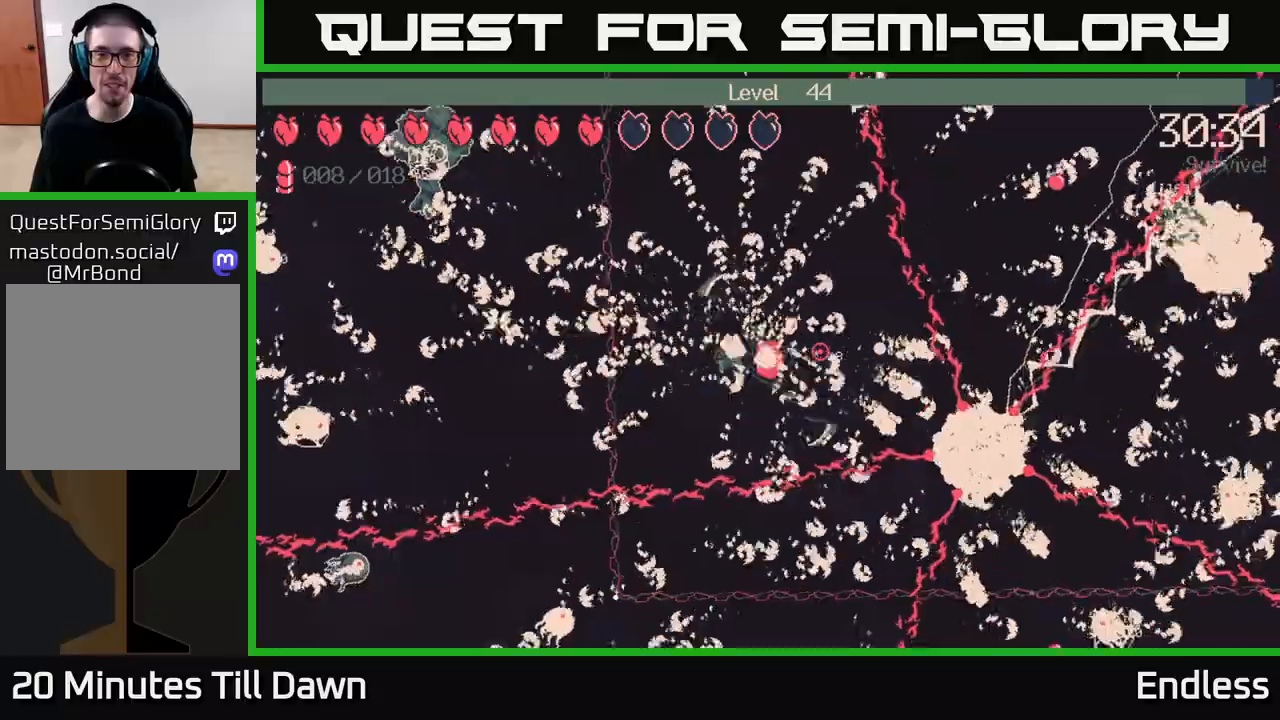
{"buttons": [], "left_stick": "up-right", "right_stick": "right", "events": [[17, "left_stick", "down-left"], [150, "left_stick", "up-left"], [200, "left_stick", "up"], [300, "left_stick", "up-right"]]}
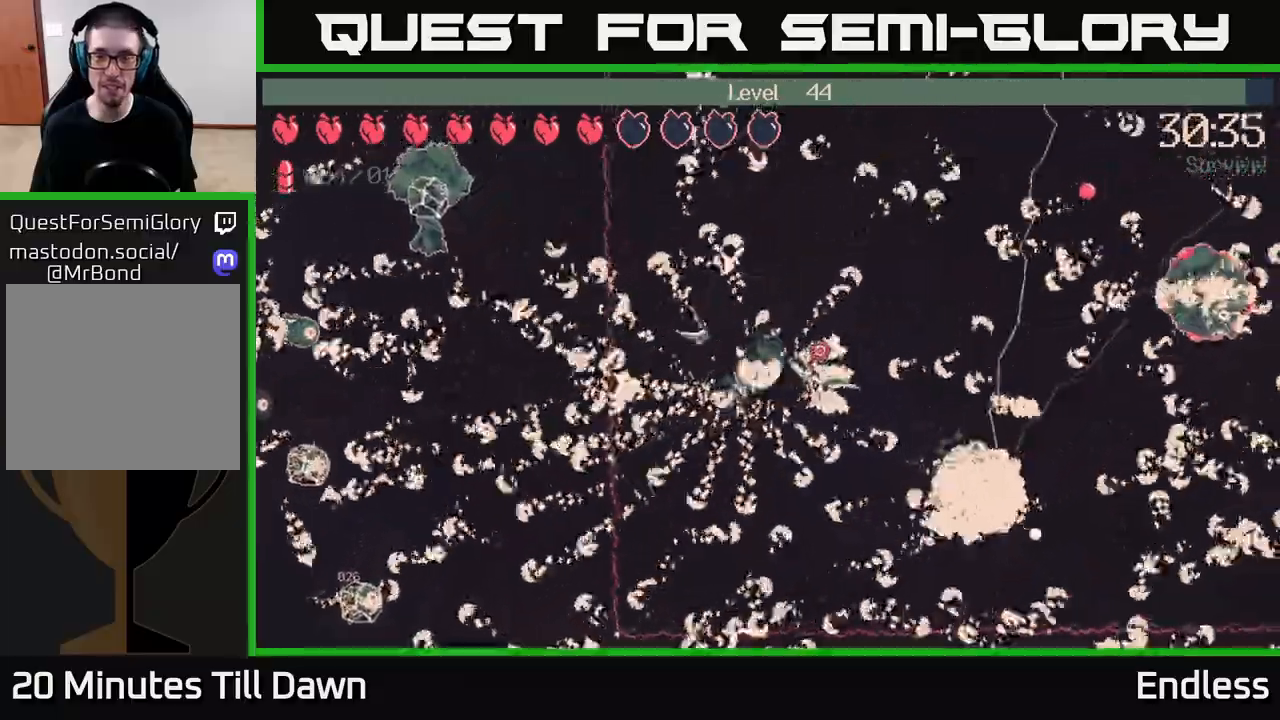
{"buttons": [], "left_stick": "down", "right_stick": "right", "events": [[317, "left_stick", "down"]]}
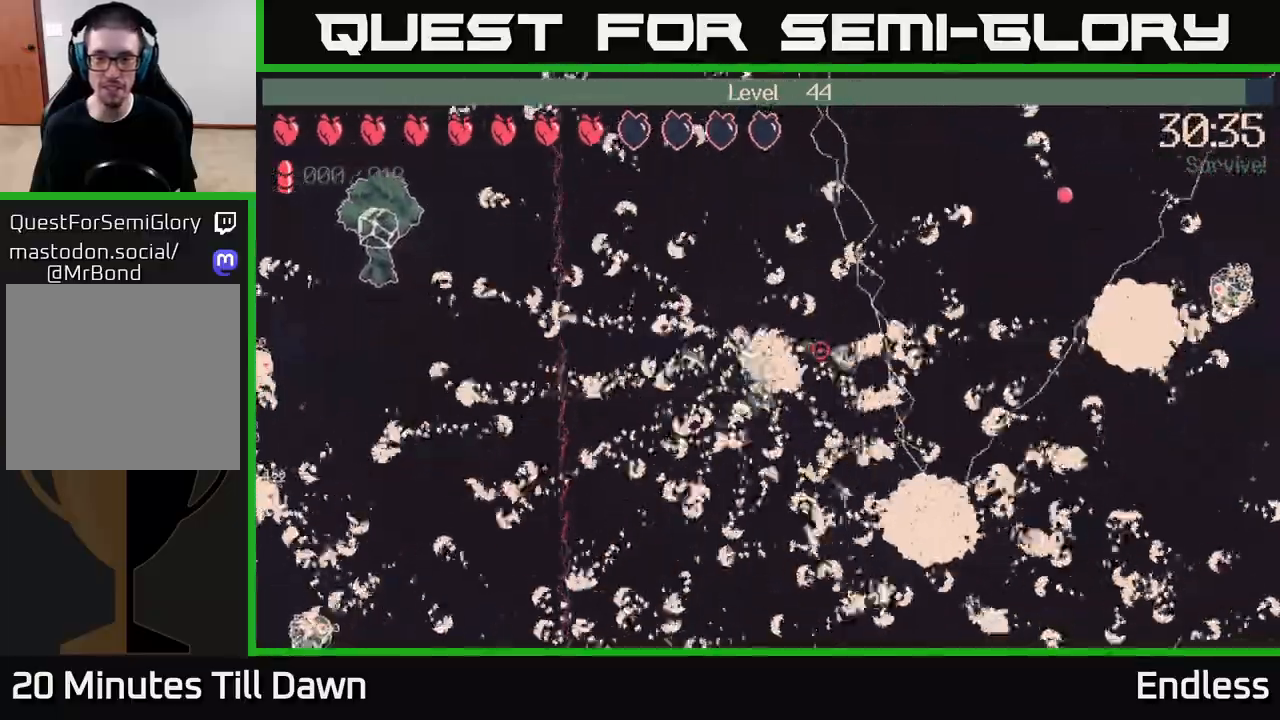
{"buttons": [], "left_stick": "down", "right_stick": "up-right", "events": [[83, "left_stick", "down-right"], [283, "left_stick", "down"], [417, "right_stick", "up-right"]]}
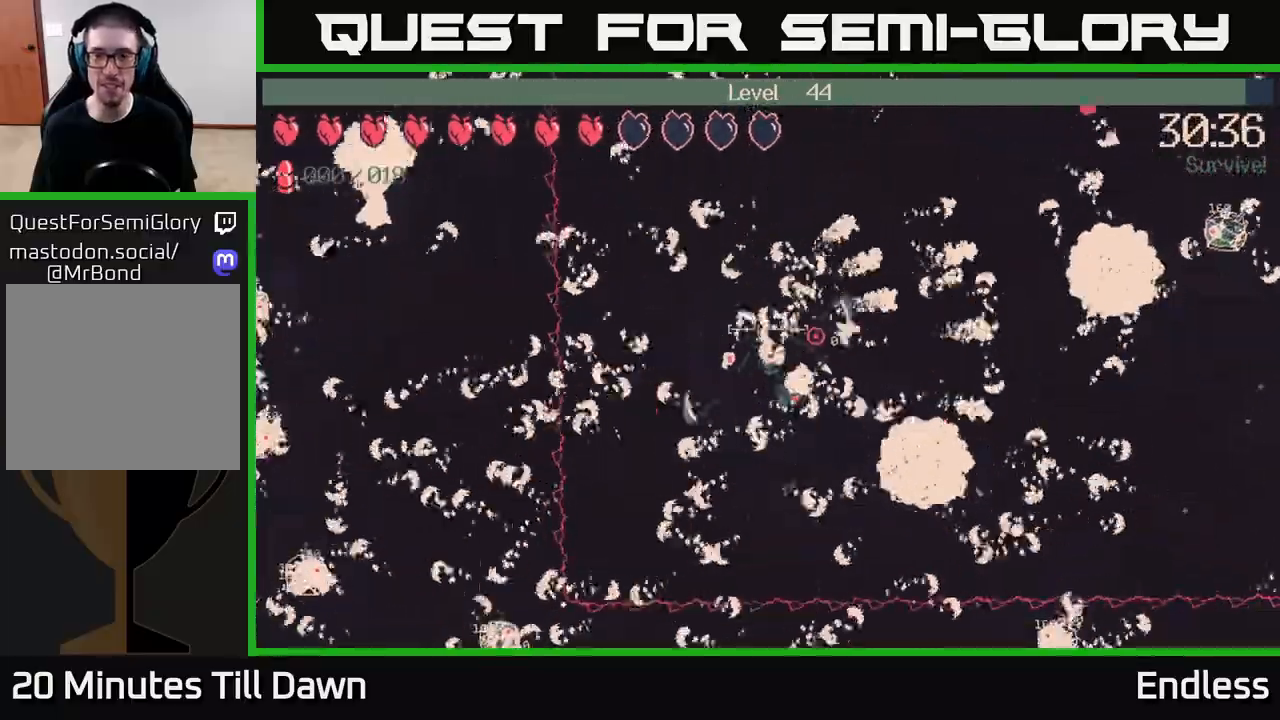
{"buttons": [], "left_stick": "up-right", "right_stick": "right", "events": [[117, "left_stick", "left"], [200, "left_stick", "up"], [233, "L2", "down"], [317, "right_stick", "right"], [383, "L2", "up"], [383, "left_stick", "up-right"]]}
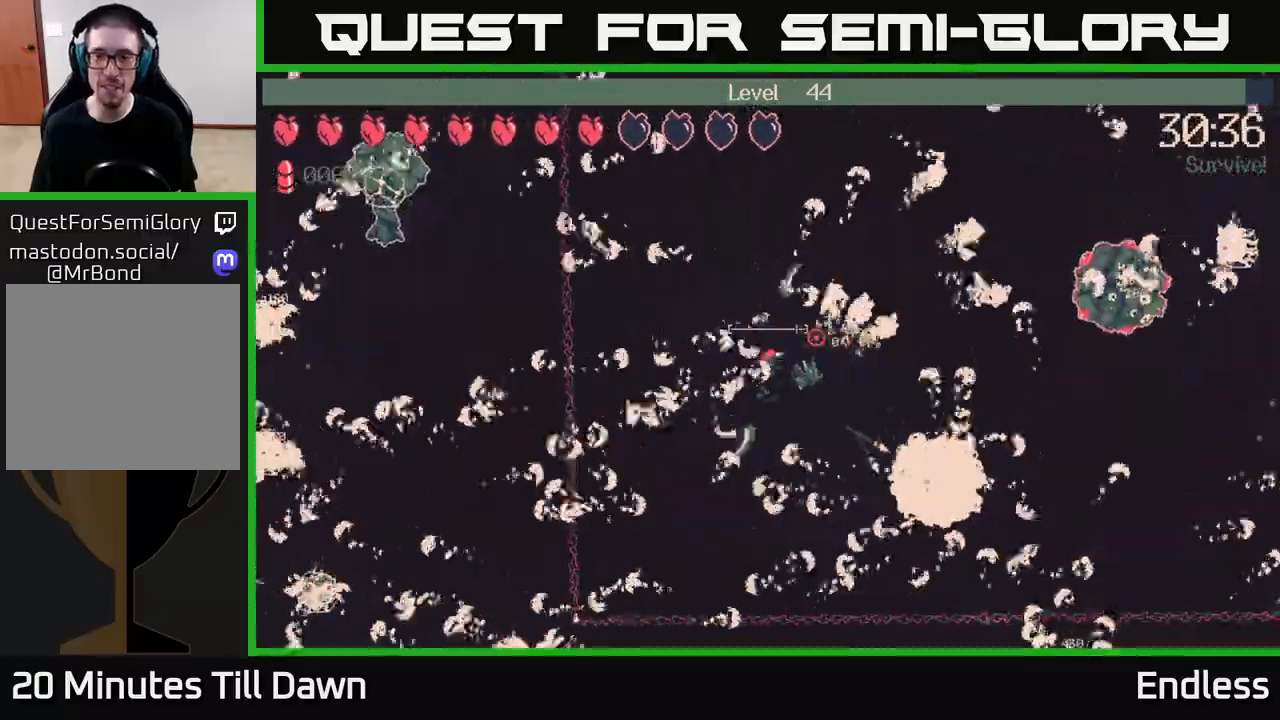
{"buttons": ["L2"], "left_stick": "up-right", "right_stick": "right", "events": [[117, "L2", "down"], [250, "L2", "up"], [433, "L2", "down"]]}
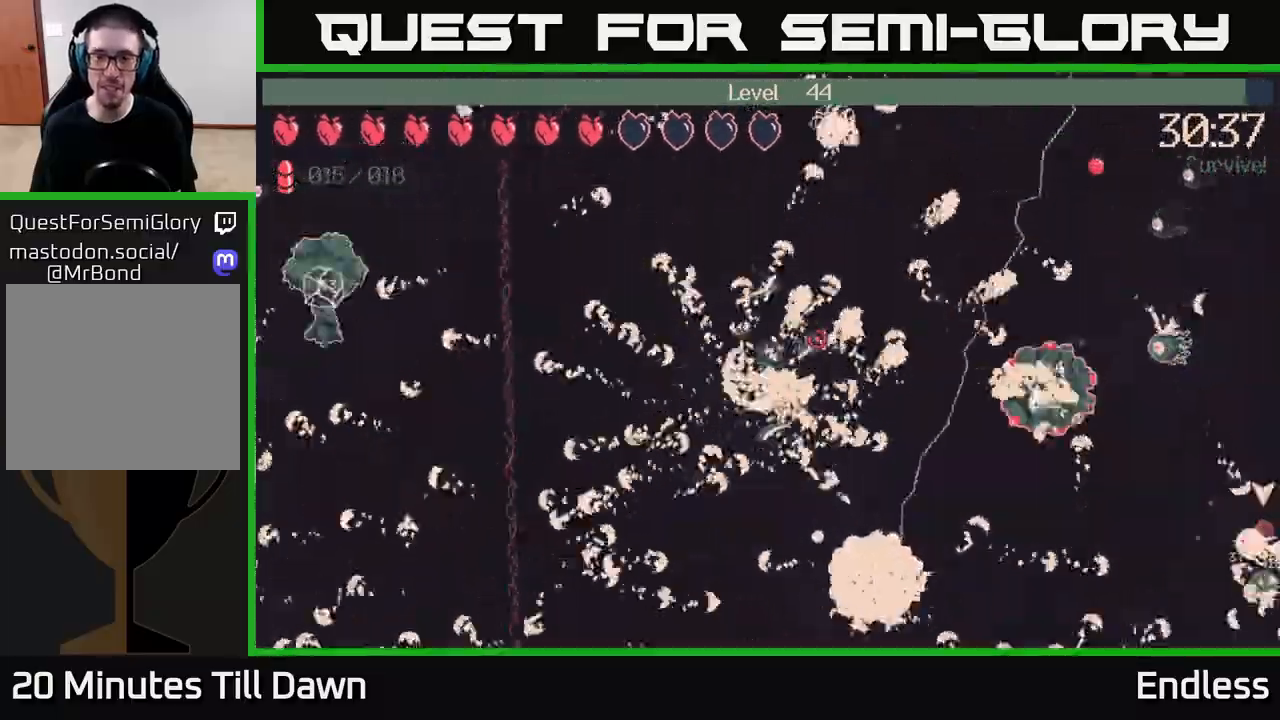
{"buttons": [], "left_stick": "left", "right_stick": "right", "events": [[33, "L2", "up"], [50, "left_stick", "right"], [350, "left_stick", "up"], [400, "left_stick", "left"]]}
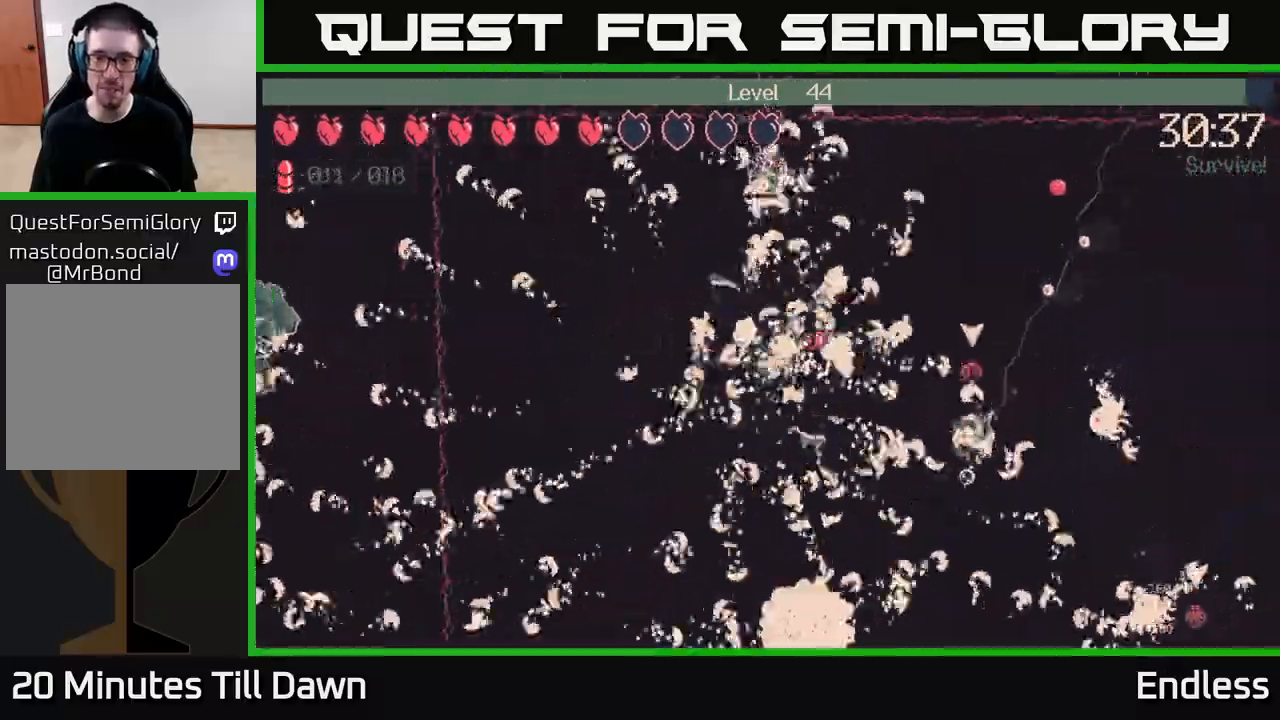
{"buttons": [], "left_stick": "down-left", "right_stick": "right", "events": [[50, "left_stick", "down-left"]]}
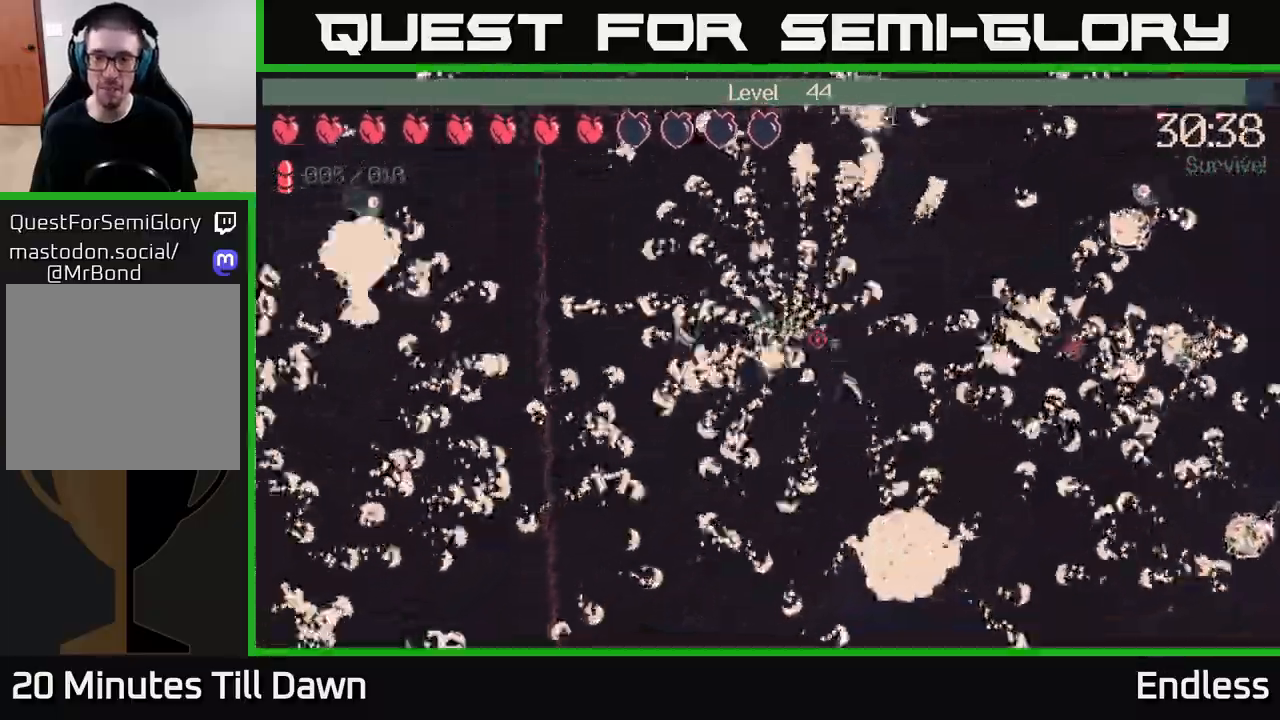
{"buttons": [], "left_stick": "up-right", "right_stick": "right", "events": [[100, "left_stick", "down-right"], [233, "left_stick", "right"], [333, "left_stick", "up-right"]]}
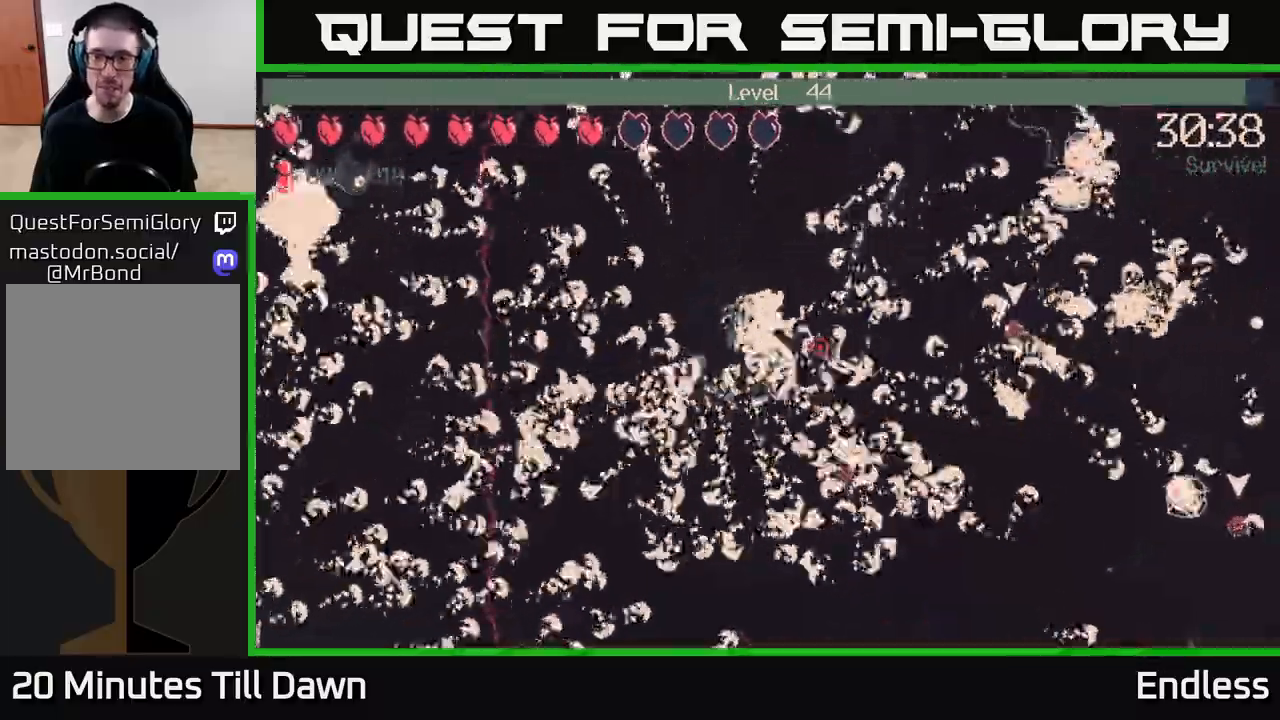
{"buttons": [], "left_stick": "down-left", "right_stick": "right", "events": [[150, "left_stick", "up-left"], [283, "left_stick", "down"], [333, "left_stick", "down-left"]]}
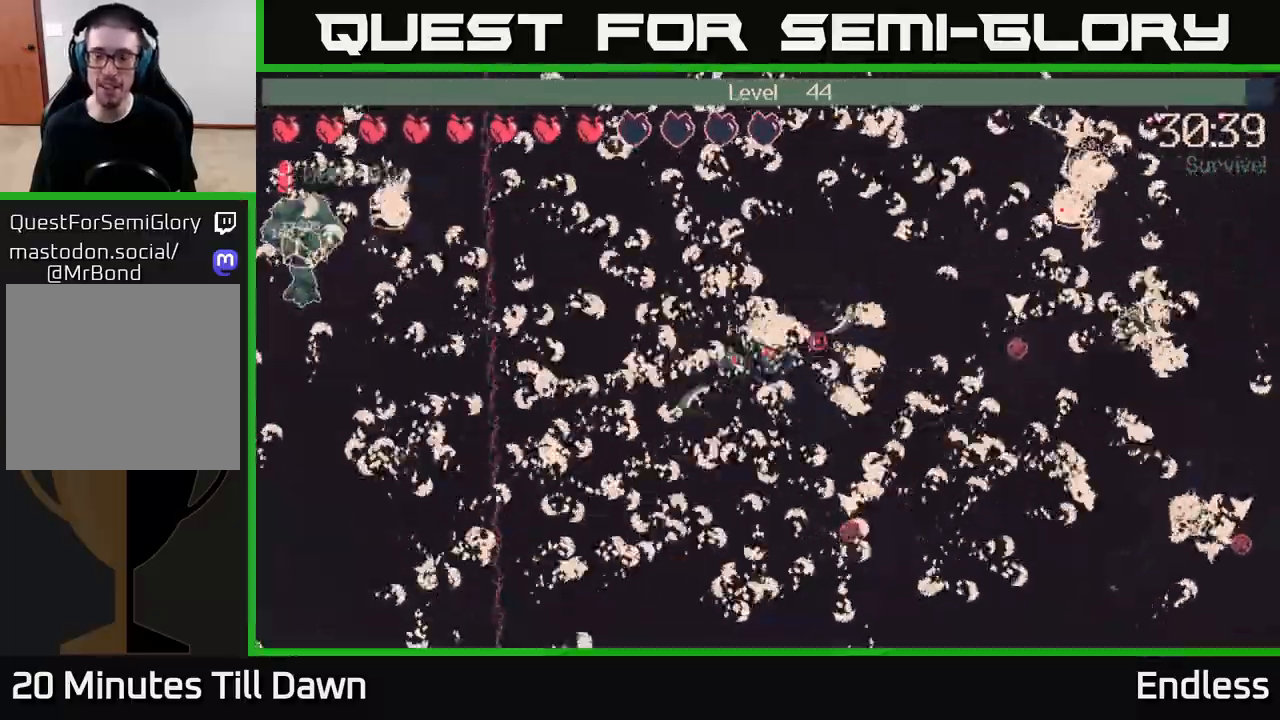
{"buttons": [], "left_stick": "right", "right_stick": "right", "events": [[117, "left_stick", "down-right"], [183, "left_stick", "right"]]}